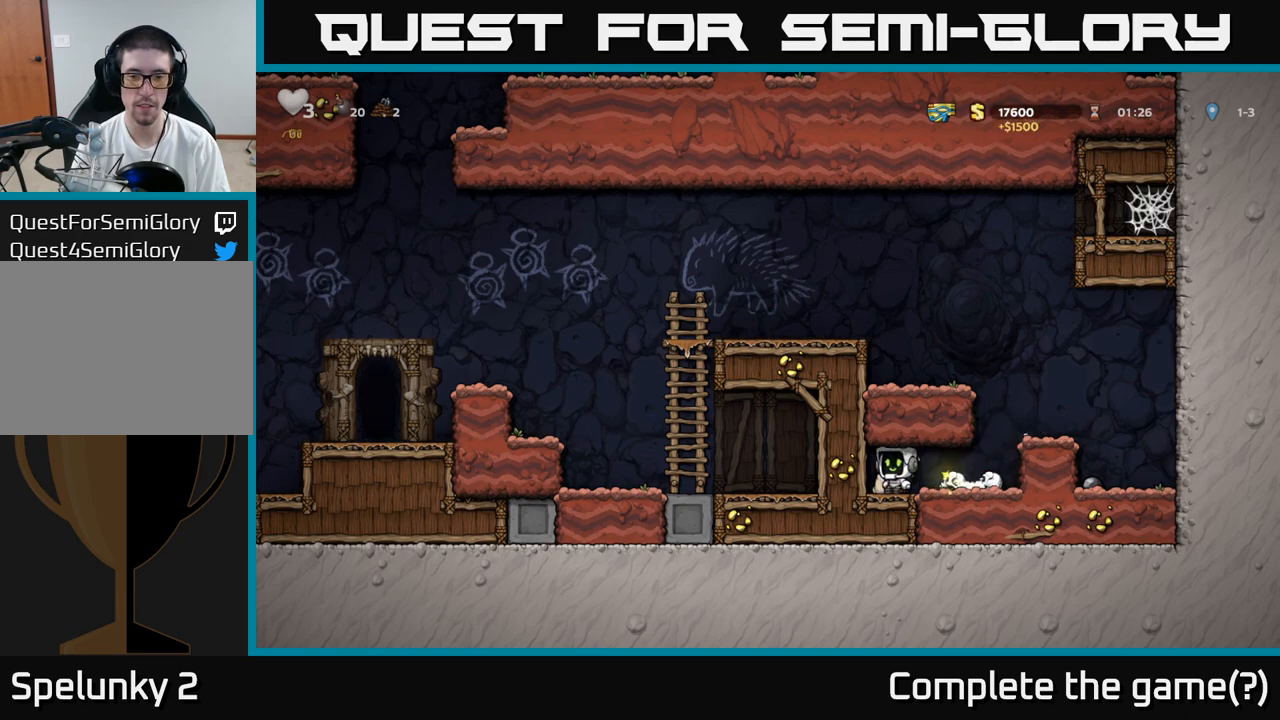
Gameplay with a controller (Xbox layout); each line is a JSON object with the inputs held at the frame after it (dt_ms = milliseconds from this image to that frame). "events" lists button and stick changes between this image and that frame as [ms after this image, input, new state], when the widget could be followed in between. Not read: L3 R3 right_stick.
{"dt_ms": 500, "buttons": ["A"], "left_stick": "right", "events": [[67, "X", "down"], [133, "X", "up"], [167, "left_stick", "right"], [433, "A", "down"]]}
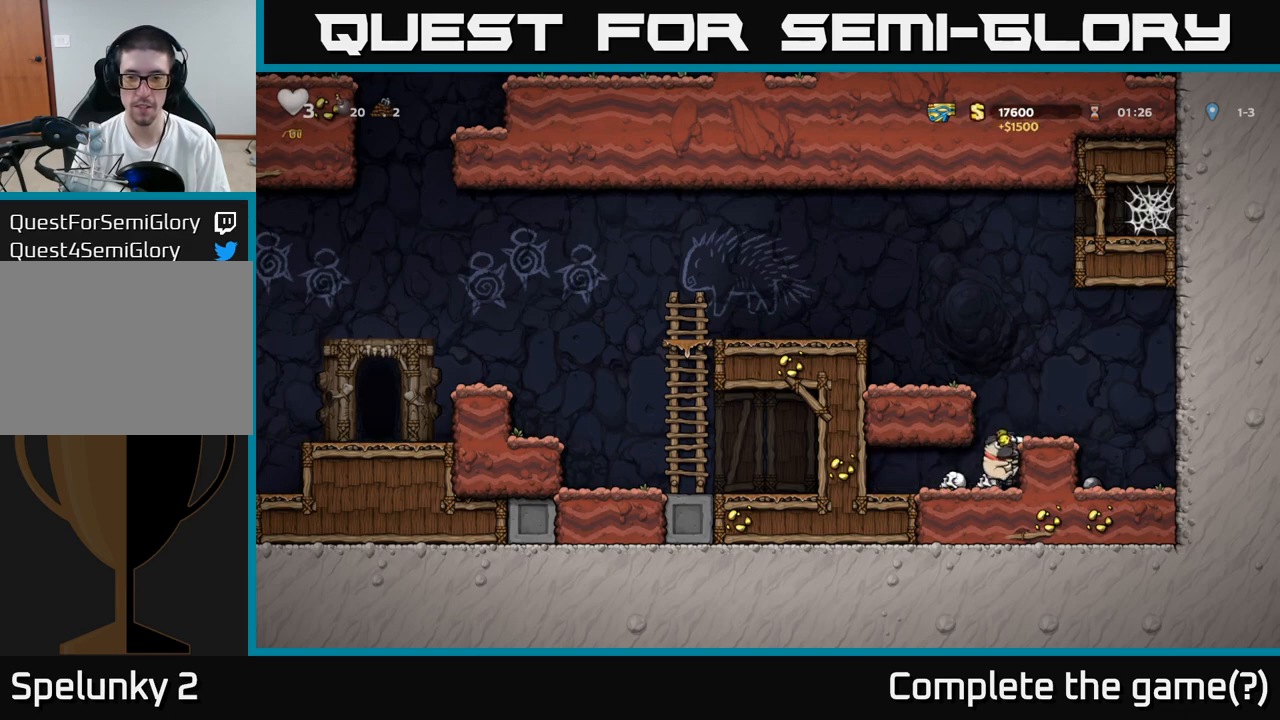
{"dt_ms": 500, "buttons": [], "left_stick": "left", "events": [[67, "A", "up"], [167, "left_stick", "center"], [250, "left_stick", "left"], [317, "A", "down"], [483, "A", "up"]]}
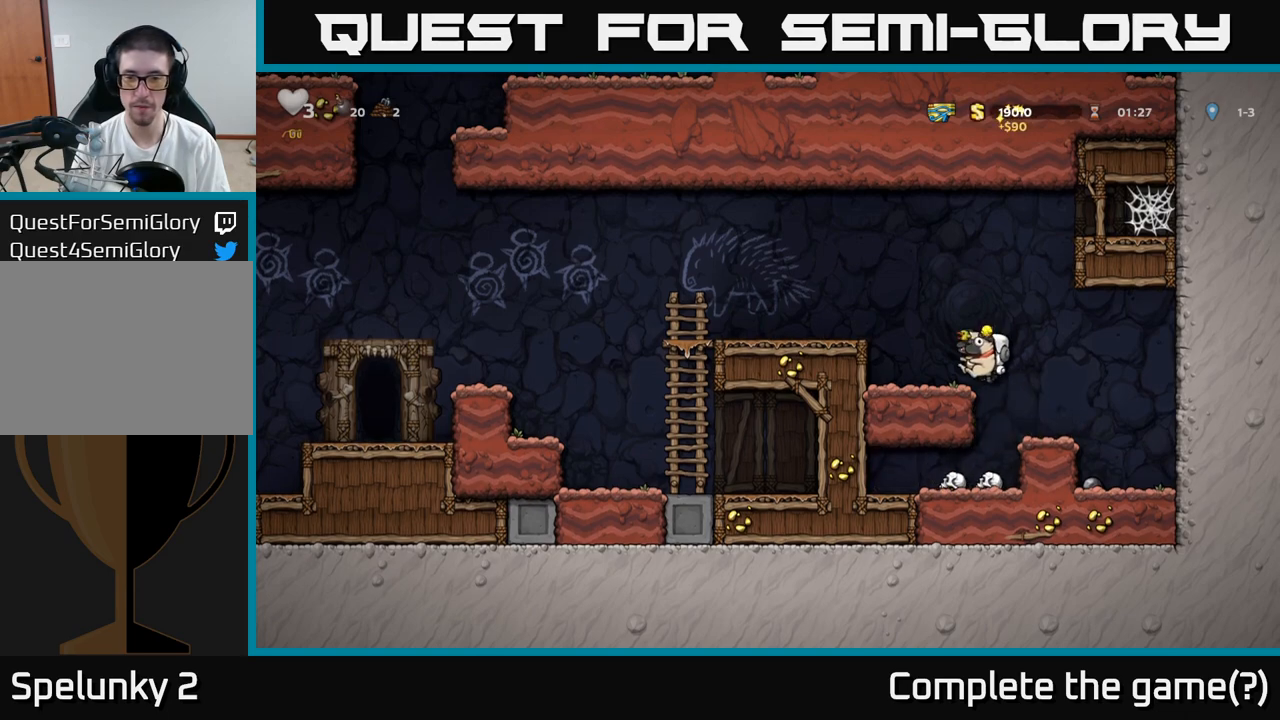
{"dt_ms": 500, "buttons": [], "left_stick": "left", "events": [[133, "left_stick", "center"], [217, "A", "down"], [250, "left_stick", "left"], [367, "A", "up"]]}
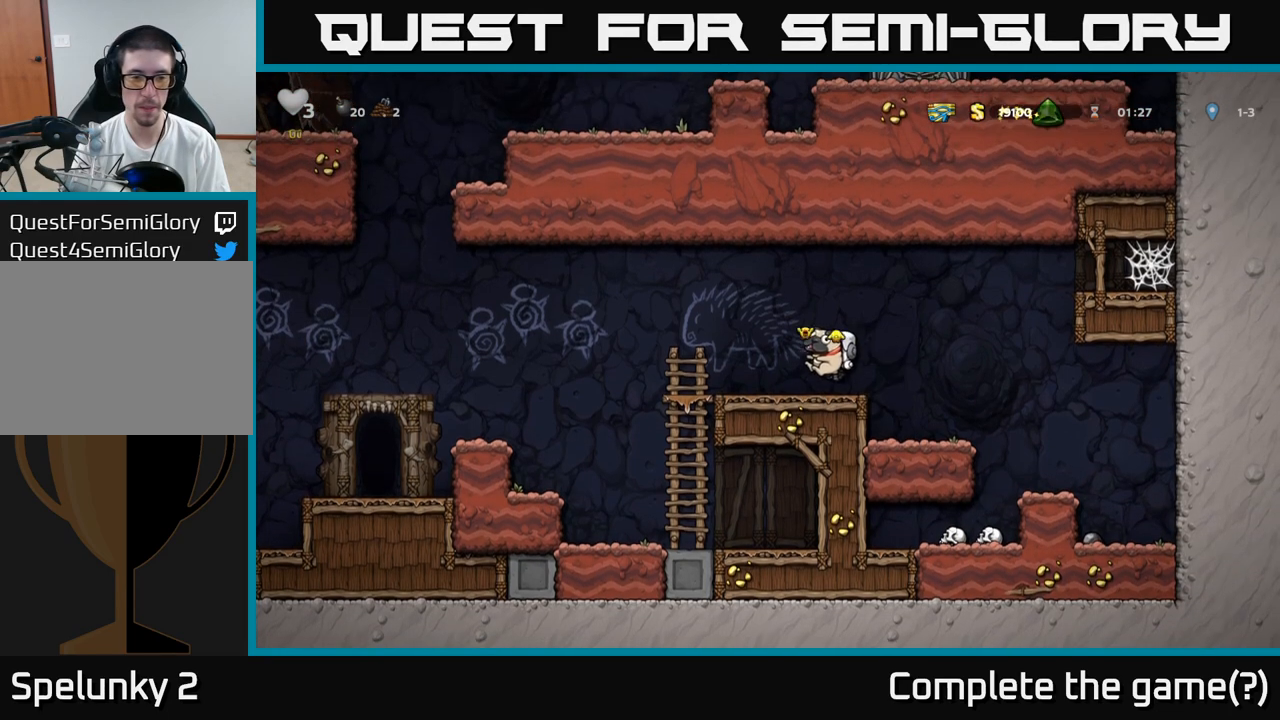
{"dt_ms": 500, "buttons": [], "left_stick": "left", "events": [[350, "A", "down"], [450, "A", "up"]]}
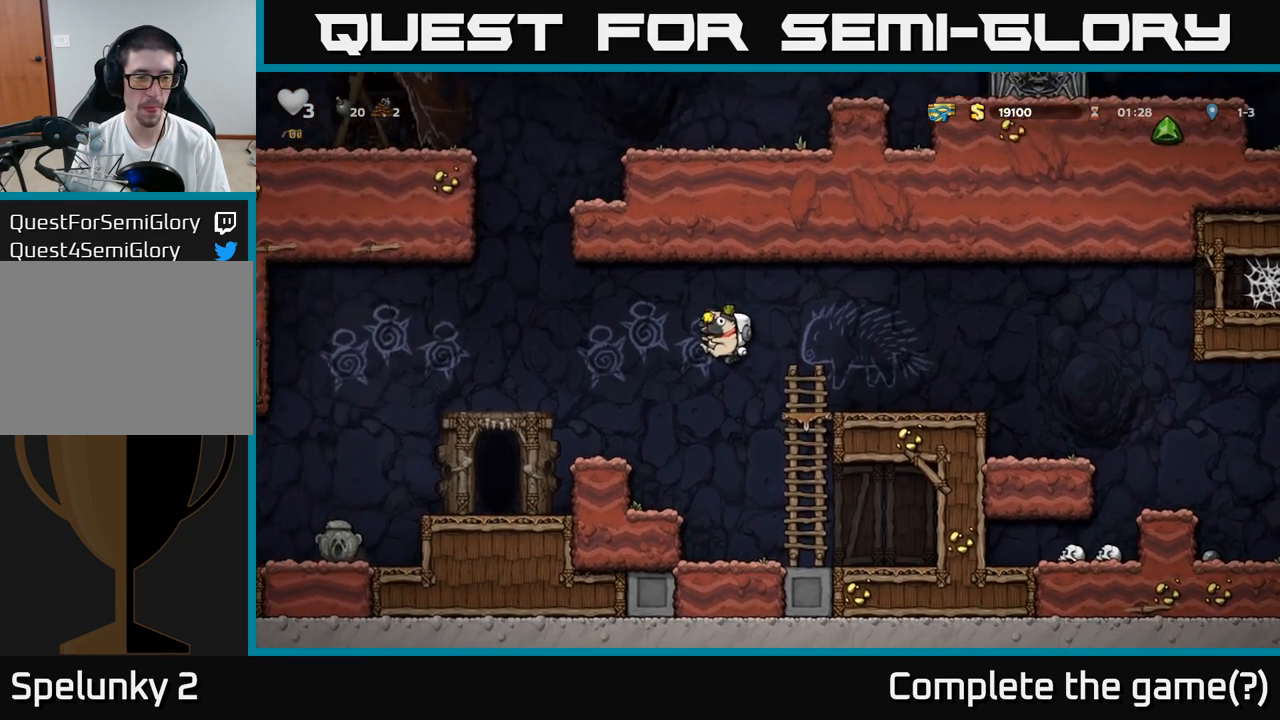
{"dt_ms": 500, "buttons": [], "left_stick": "left", "events": []}
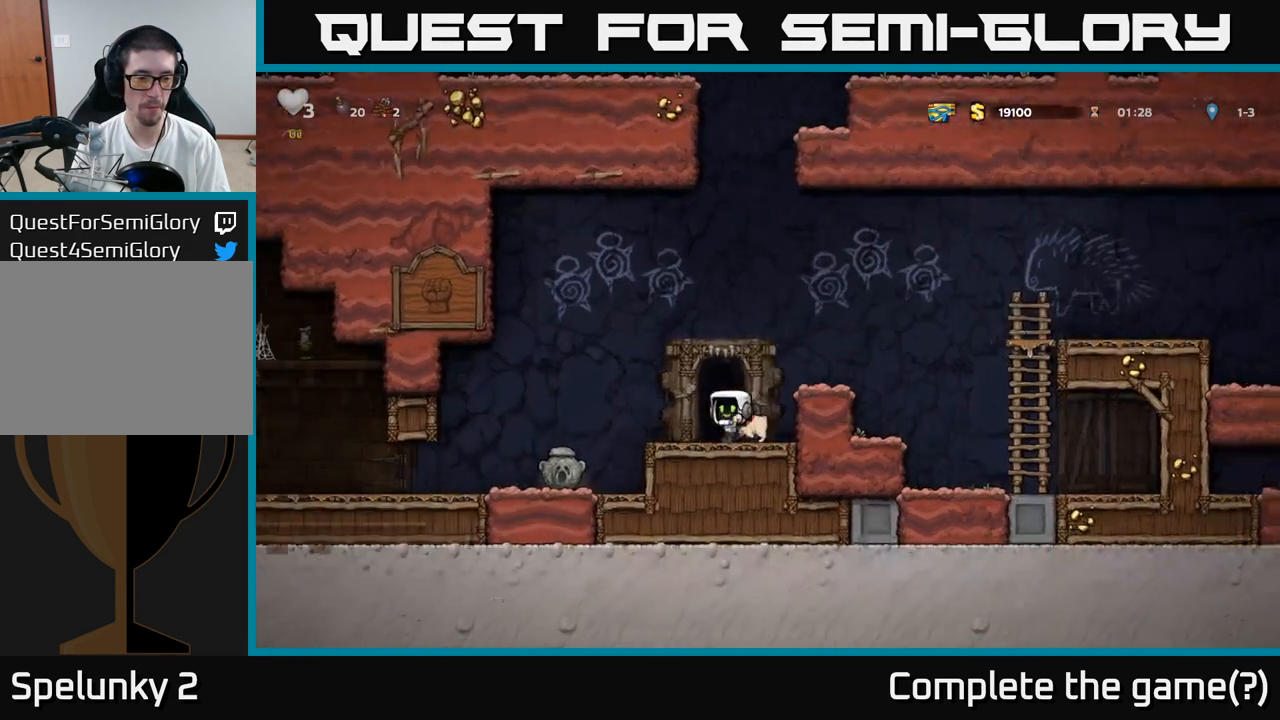
{"dt_ms": 500, "buttons": [], "left_stick": "left", "events": []}
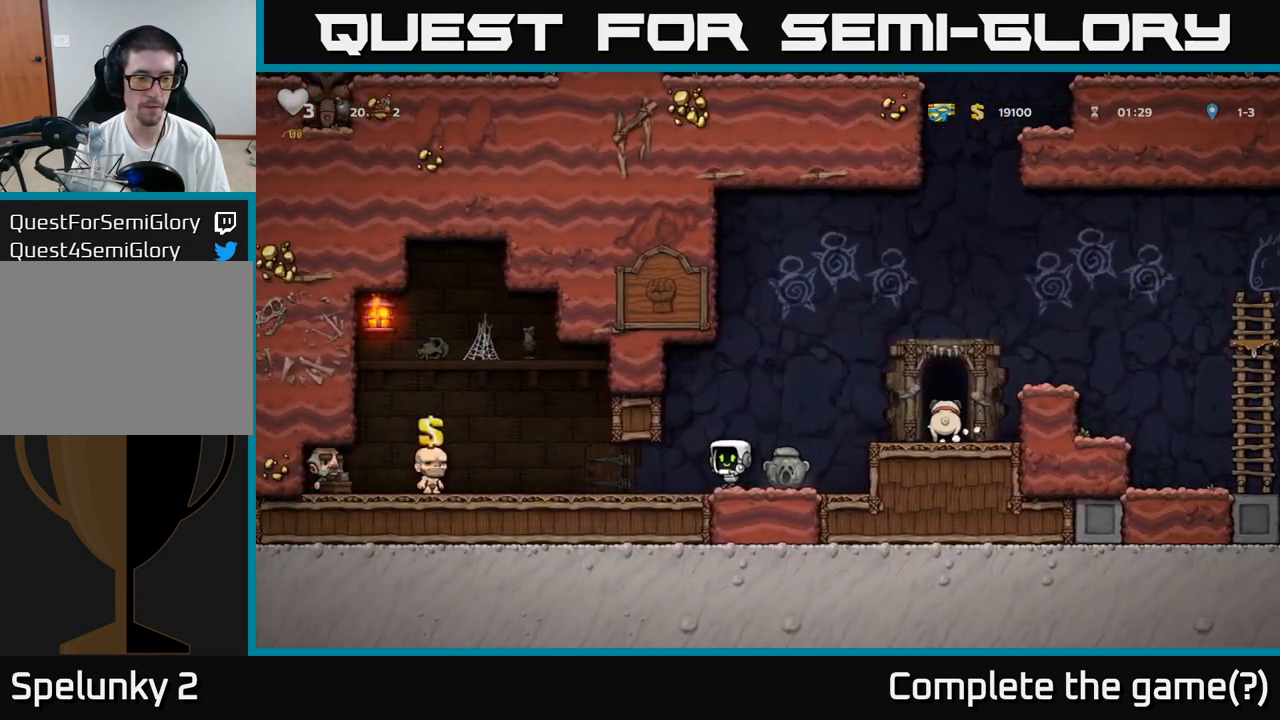
{"dt_ms": 500, "buttons": [], "left_stick": "left", "events": [[100, "left_stick", "right"], [133, "X", "down"], [217, "X", "up"], [333, "left_stick", "left"]]}
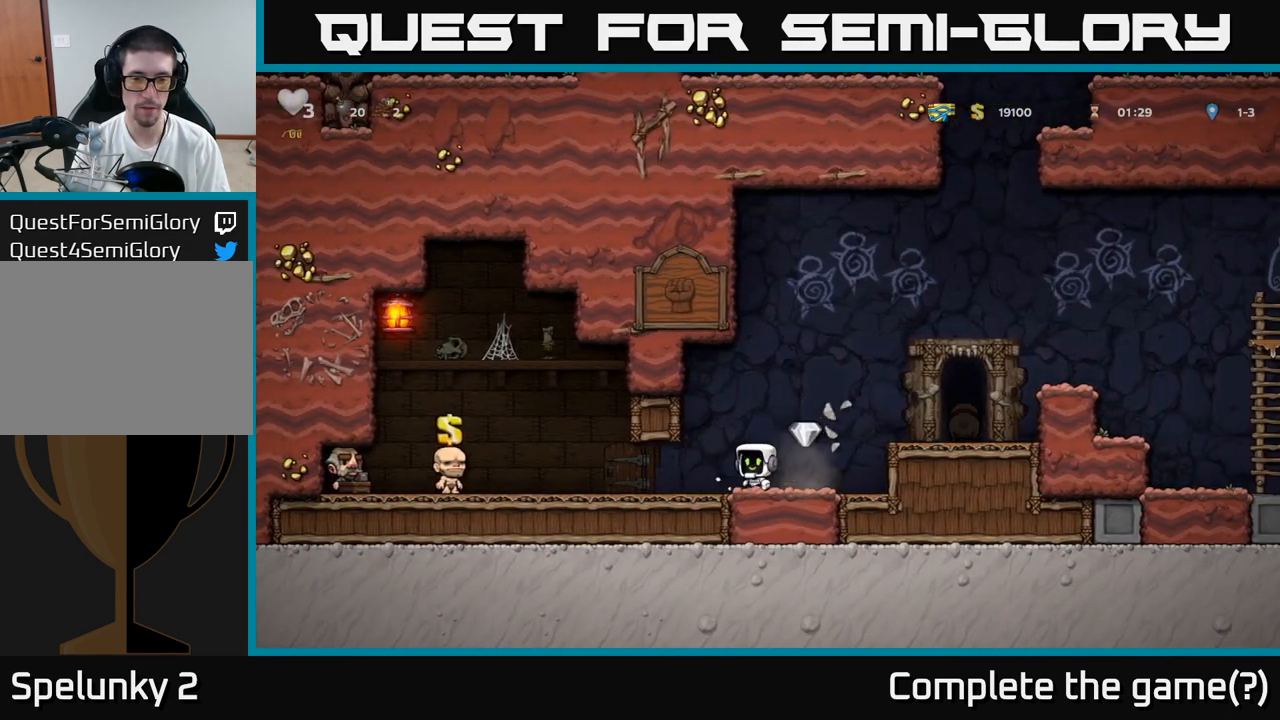
{"dt_ms": 500, "buttons": [], "left_stick": "right", "events": [[50, "left_stick", "right"], [317, "A", "down"], [467, "A", "up"]]}
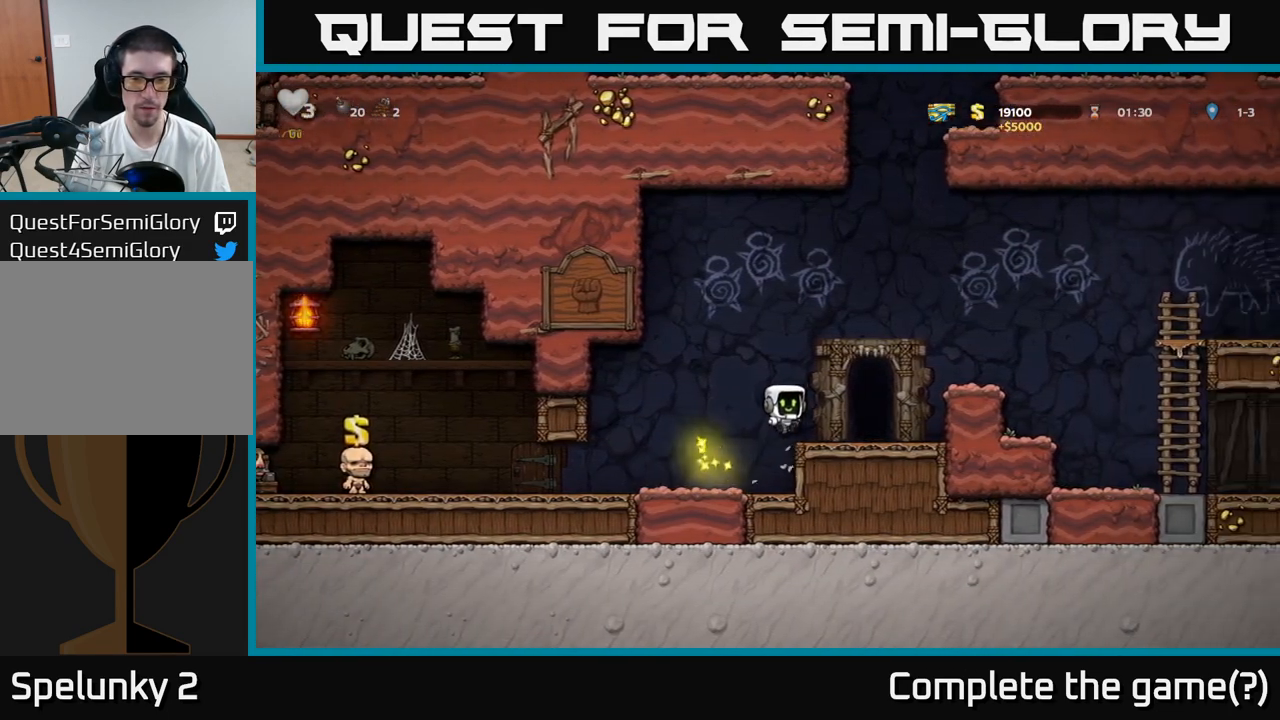
{"dt_ms": 500, "buttons": ["L2"], "left_stick": "center", "events": [[100, "left_stick", "center"], [250, "L2", "down"], [333, "L2", "up"], [450, "L2", "down"]]}
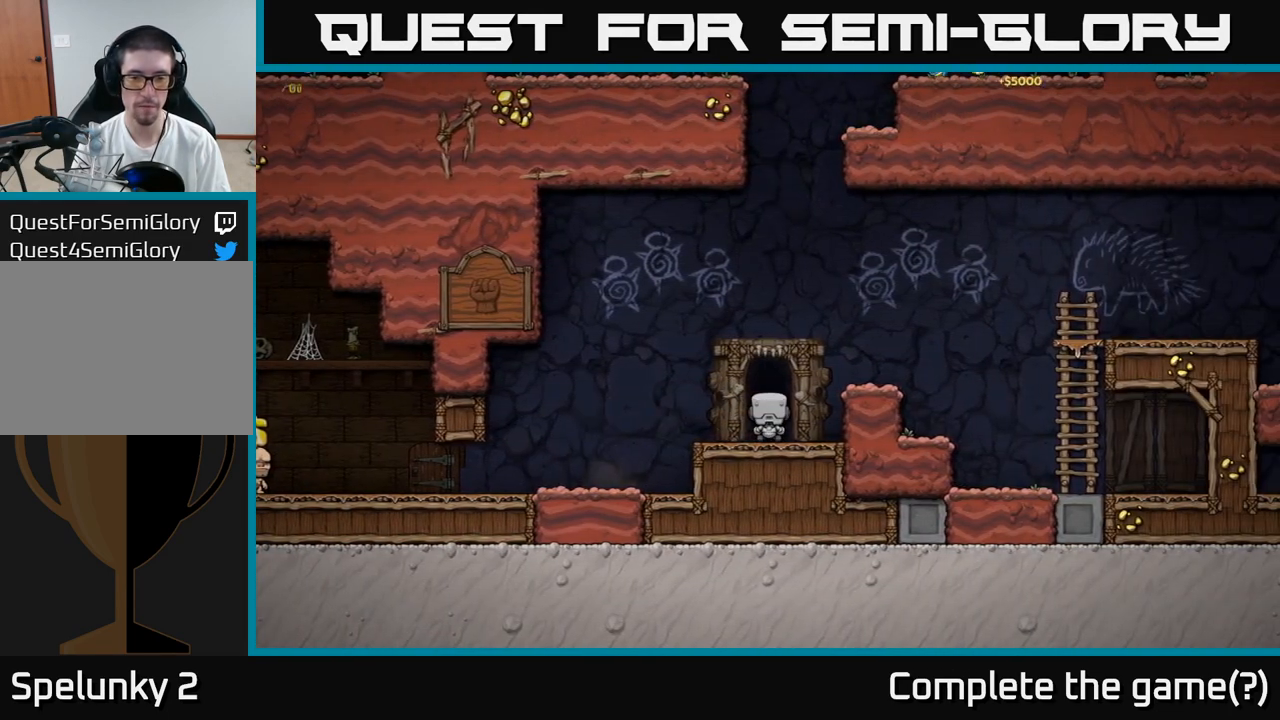
{"dt_ms": 1000, "buttons": [], "left_stick": "center"}
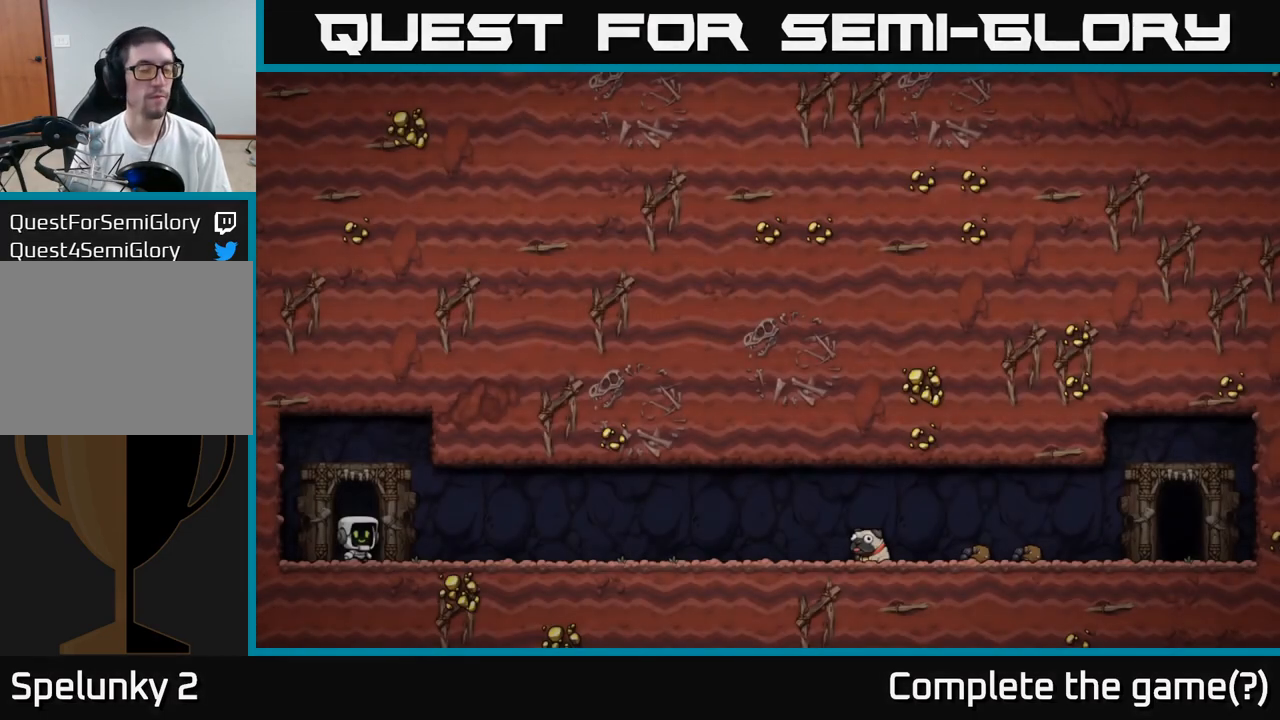
{"dt_ms": 500, "buttons": [], "left_stick": "center", "events": []}
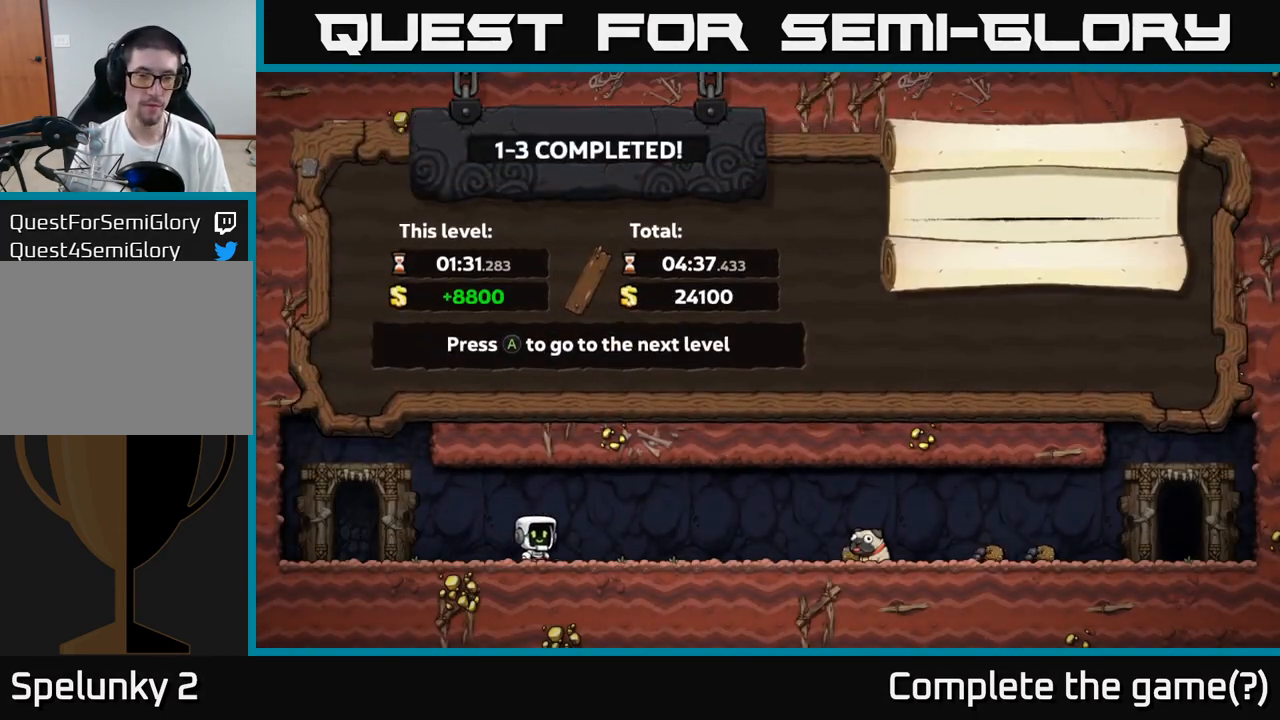
{"dt_ms": 500, "buttons": [], "left_stick": "center", "events": [[317, "A", "down"], [483, "A", "up"]]}
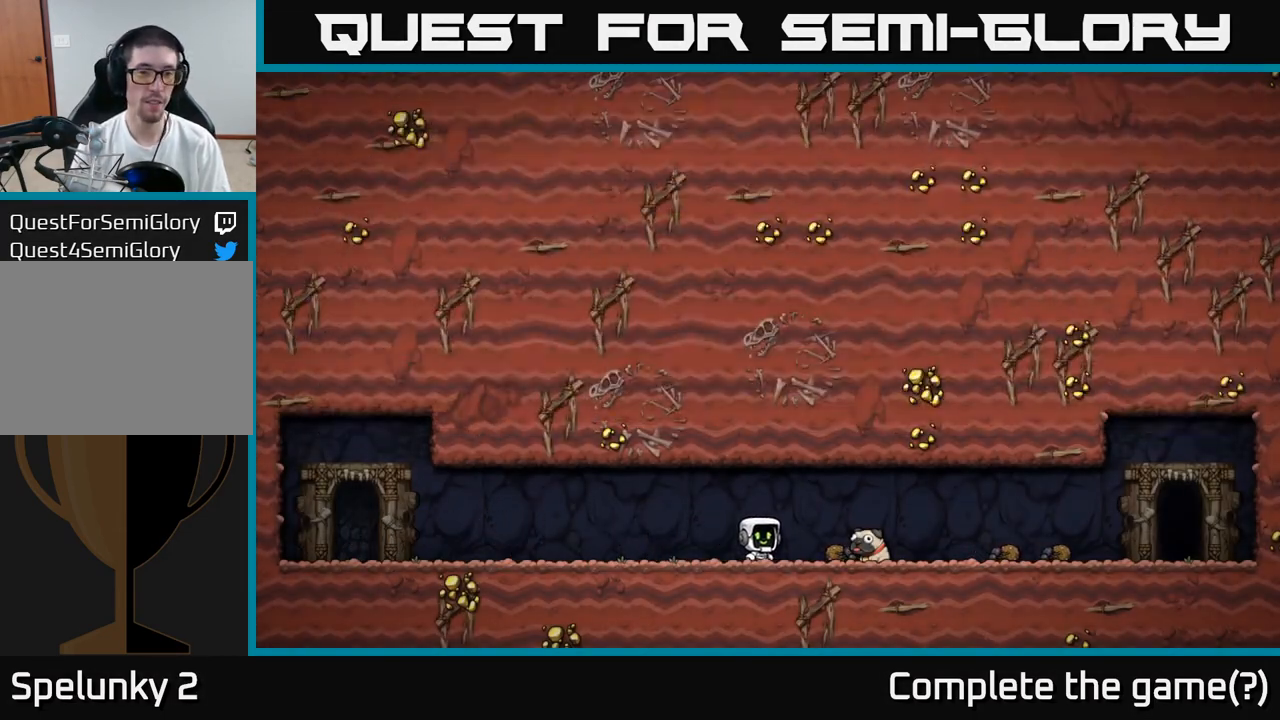
{"dt_ms": 500, "buttons": [], "left_stick": "center", "events": []}
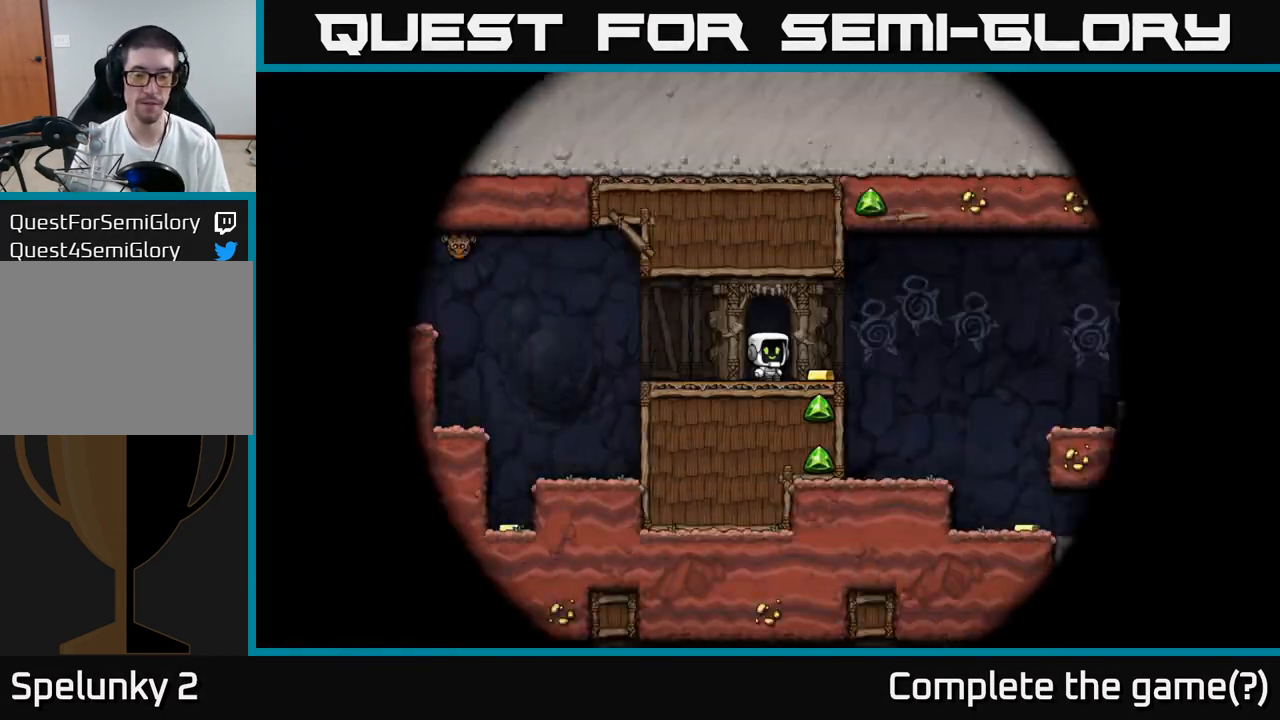
{"dt_ms": 500, "buttons": [], "left_stick": "center", "events": []}
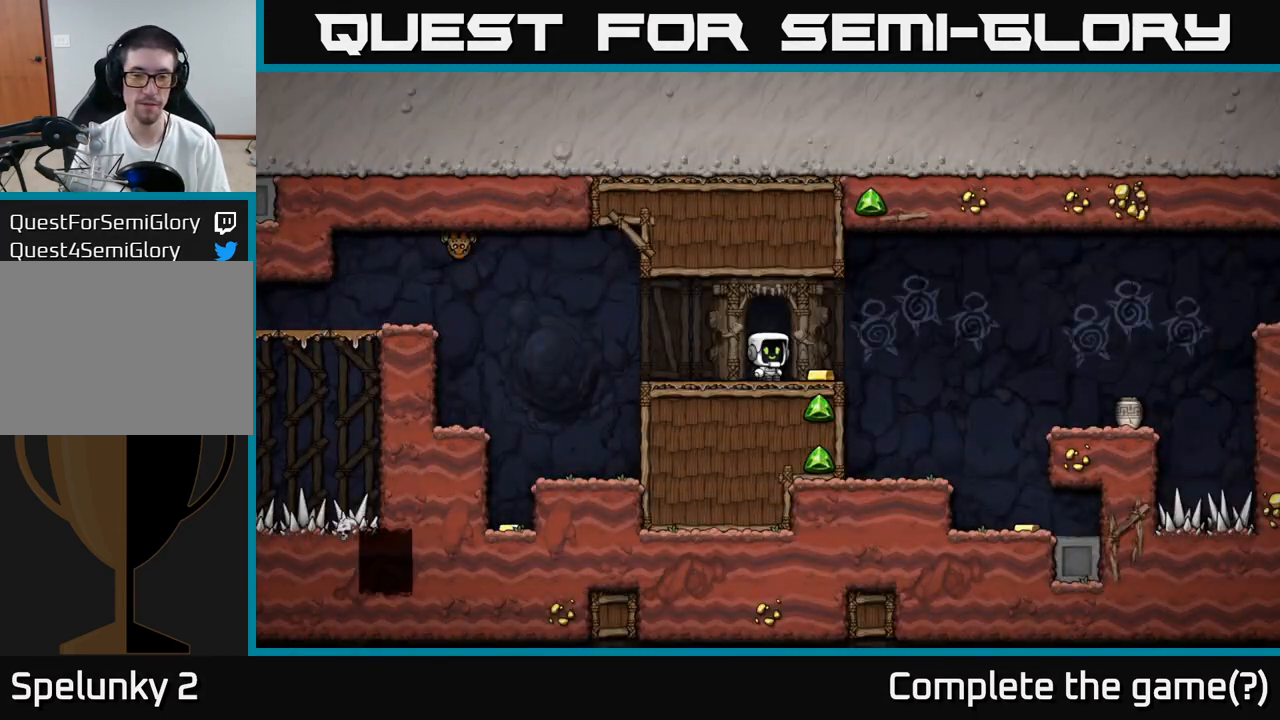
{"dt_ms": 500, "buttons": [], "left_stick": "left", "events": [[183, "left_stick", "right"], [317, "left_stick", "left"]]}
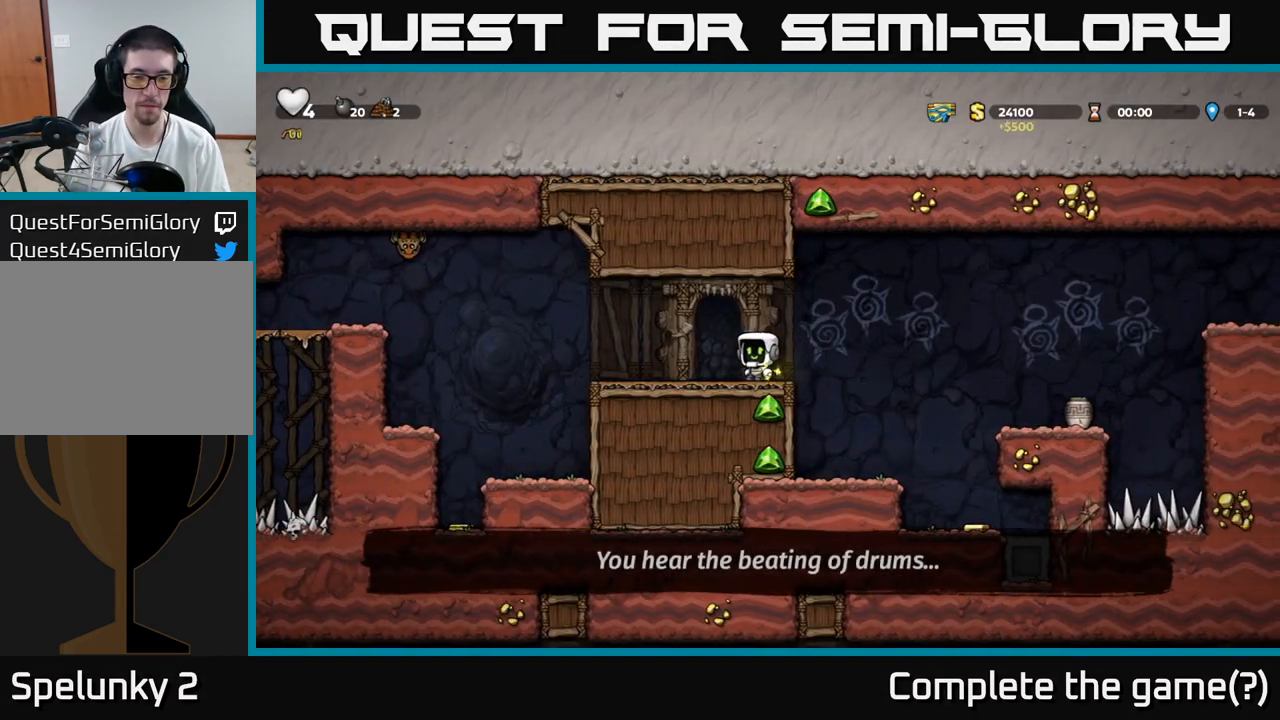
{"dt_ms": 500, "buttons": [], "left_stick": "center", "events": [[167, "A", "down"], [233, "A", "up"], [500, "left_stick", "center"]]}
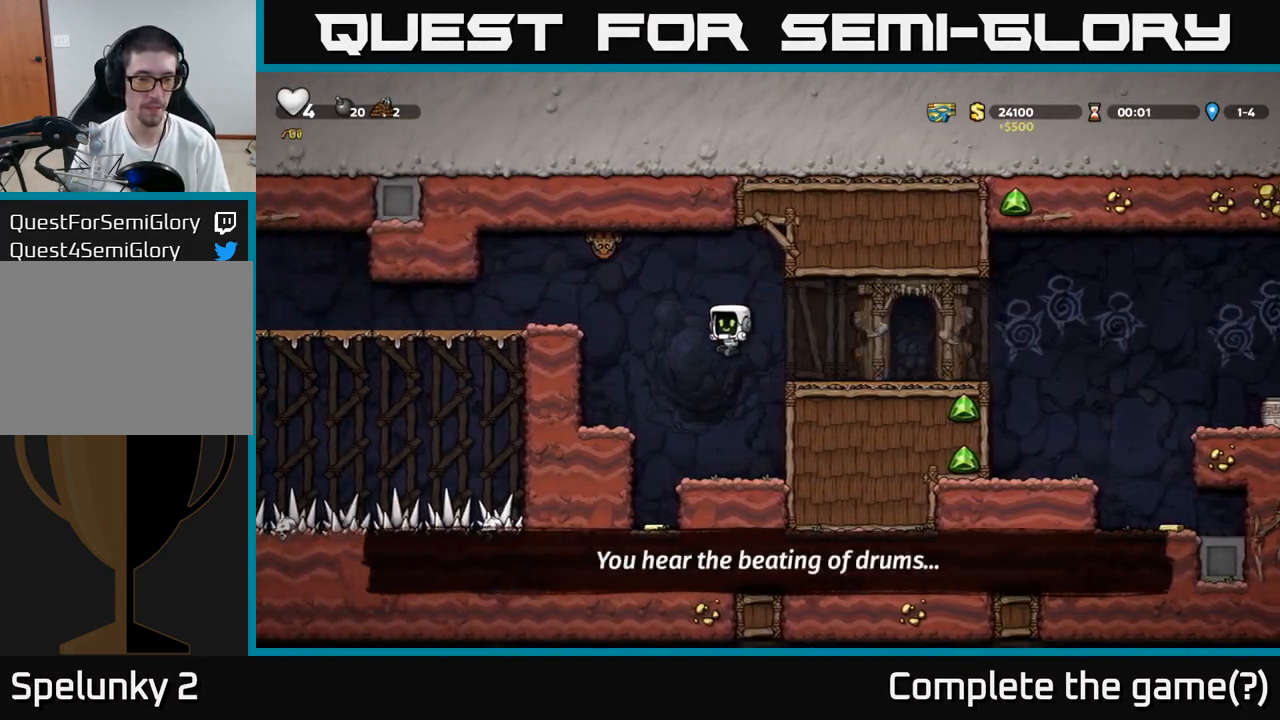
{"dt_ms": 500, "buttons": [], "left_stick": "center", "events": [[133, "left_stick", "left"], [283, "left_stick", "center"]]}